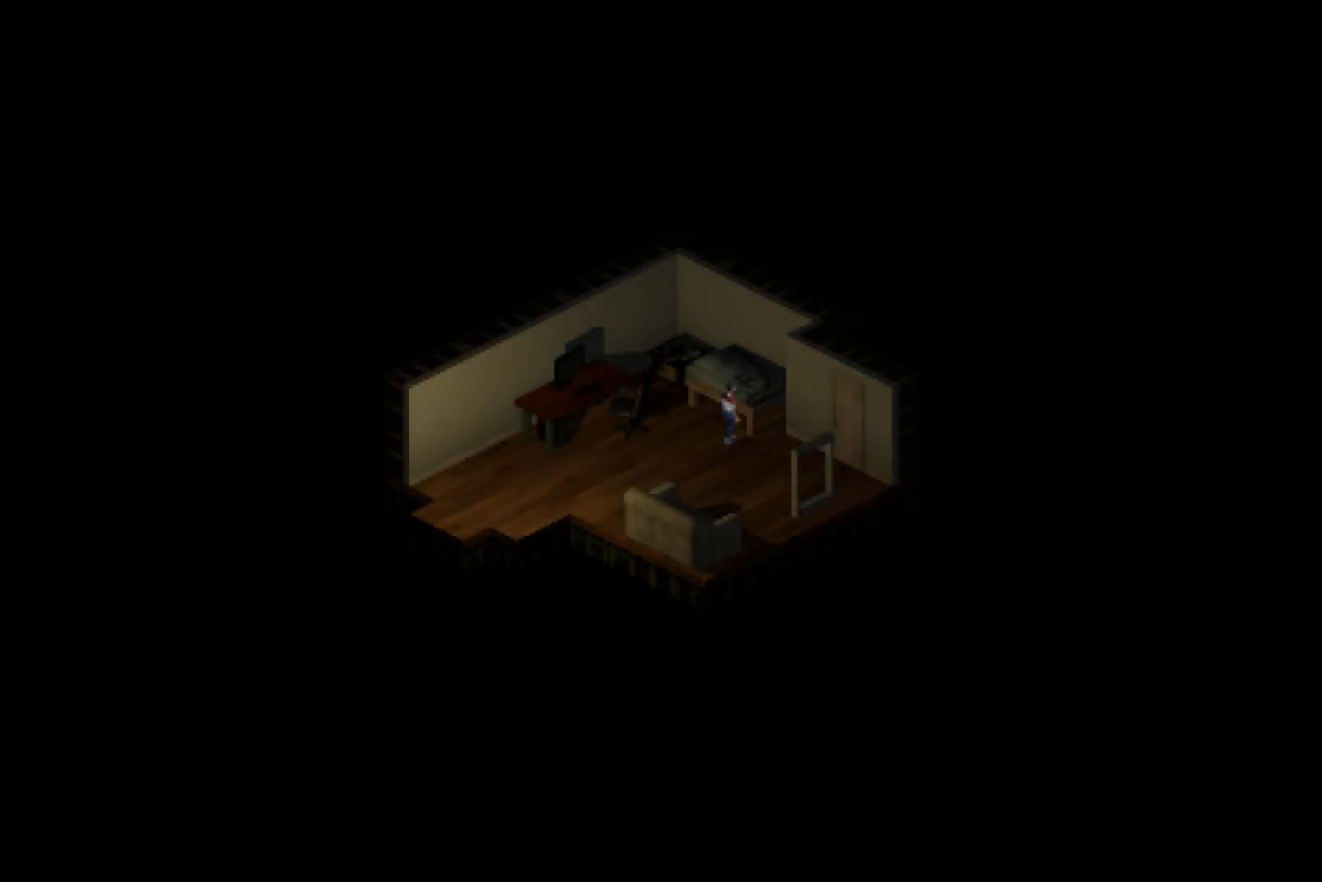
Gameplay with a controller (PlayStation layout); each line is a JSON object with the inputs held at the frame after it. "events" lists button and stick changes between this image and that frame as [ms after this image, input, new state], when the widget could be followed in between.
{"buttons": [], "left_stick": "center", "right_stick": "center", "events": [[300, "DPAD_DOWN", "down"], [433, "DPAD_DOWN", "up"]]}
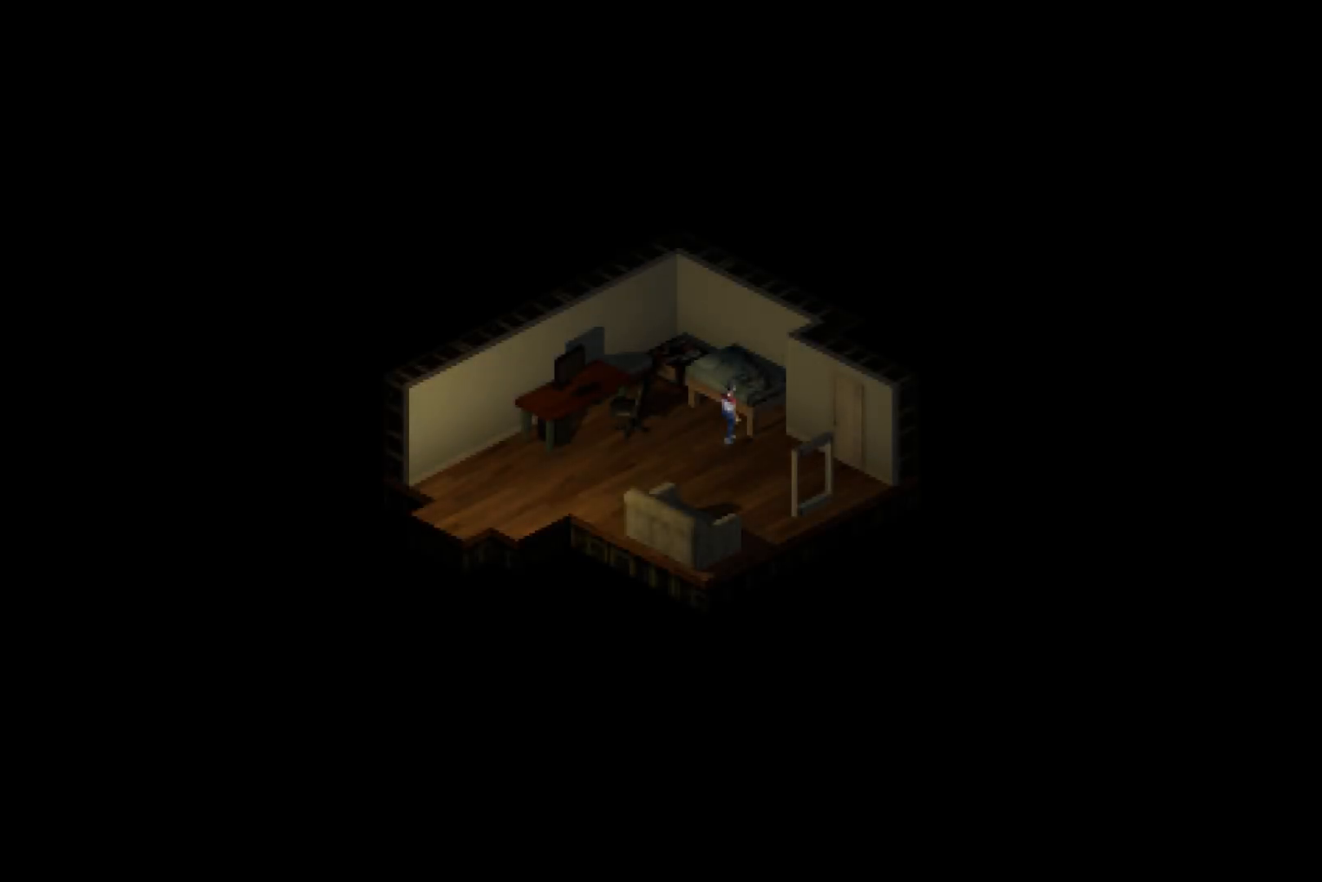
{"buttons": ["DPAD_LEFT"], "left_stick": "center", "right_stick": "center", "events": [[500, "DPAD_LEFT", "down"]]}
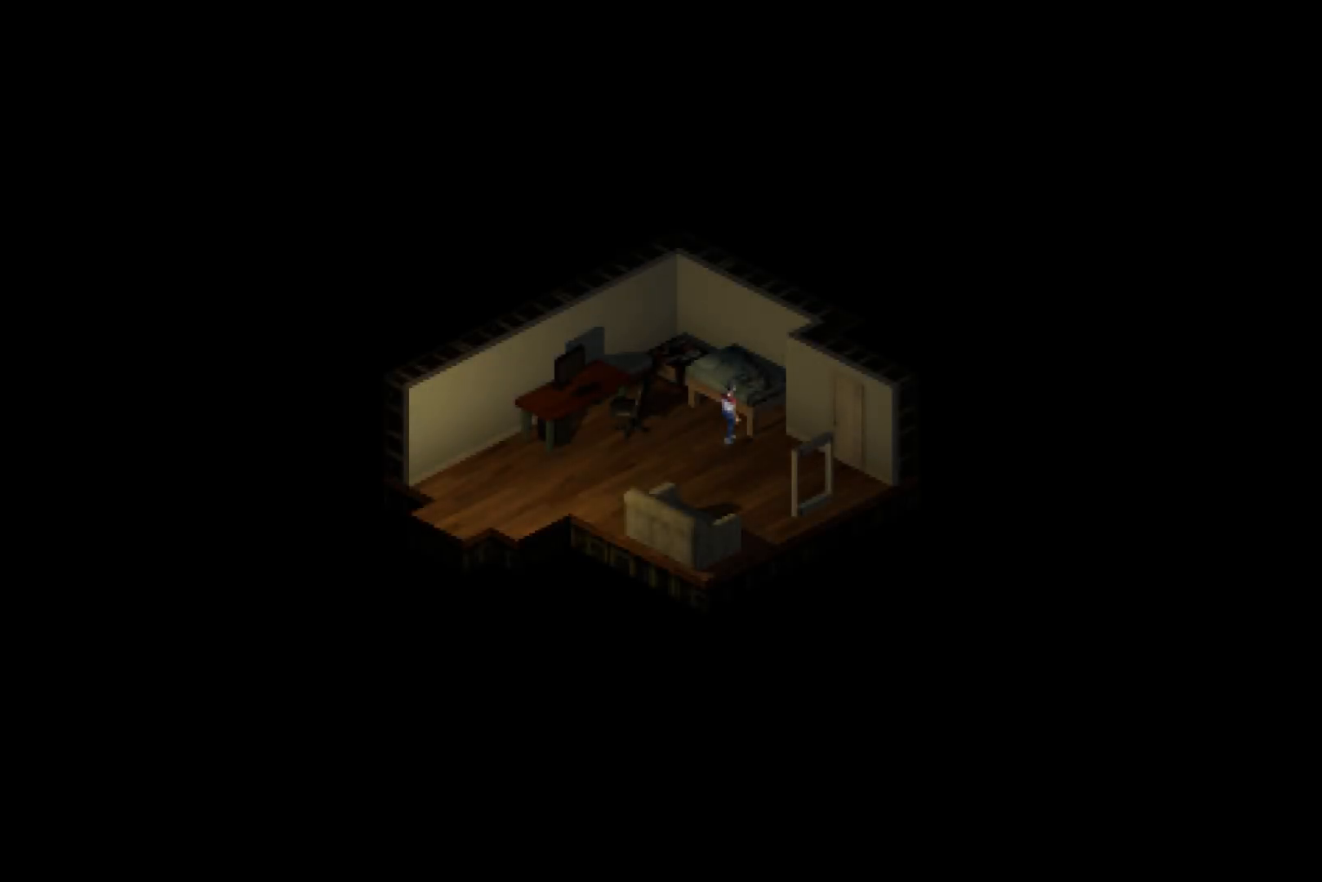
{"buttons": ["DPAD_DOWN", "DPAD_RIGHT"], "left_stick": "center", "right_stick": "center", "events": [[150, "DPAD_UP", "down"], [250, "DPAD_LEFT", "up"], [350, "DPAD_RIGHT", "down"], [367, "DPAD_UP", "up"], [400, "DPAD_DOWN", "down"]]}
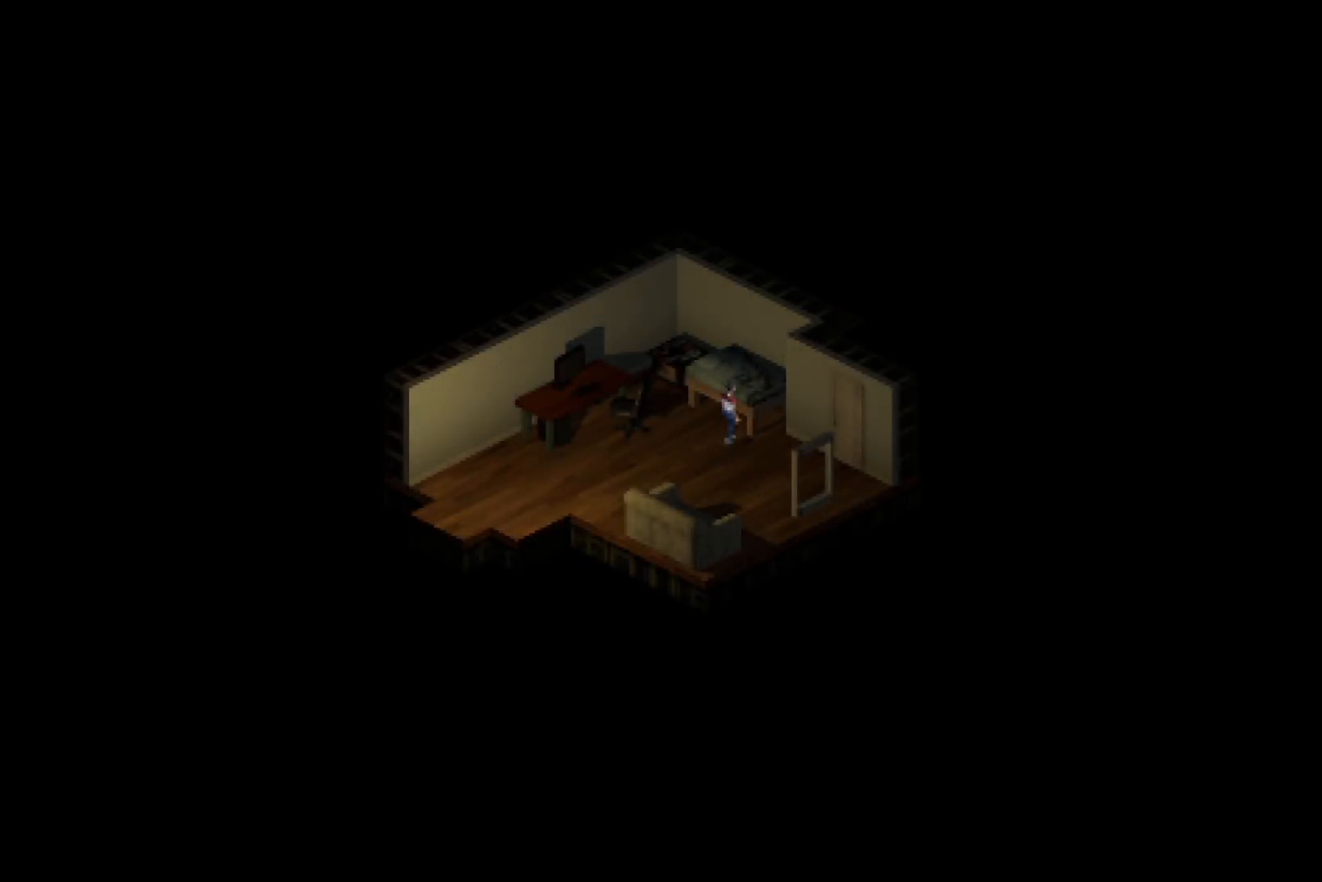
{"buttons": ["DPAD_RIGHT"], "left_stick": "center", "right_stick": "center", "events": [[67, "DPAD_DOWN", "up"], [67, "DPAD_RIGHT", "up"], [483, "DPAD_RIGHT", "down"], [483, "DPAD_UP", "down"], [500, "DPAD_UP", "up"]]}
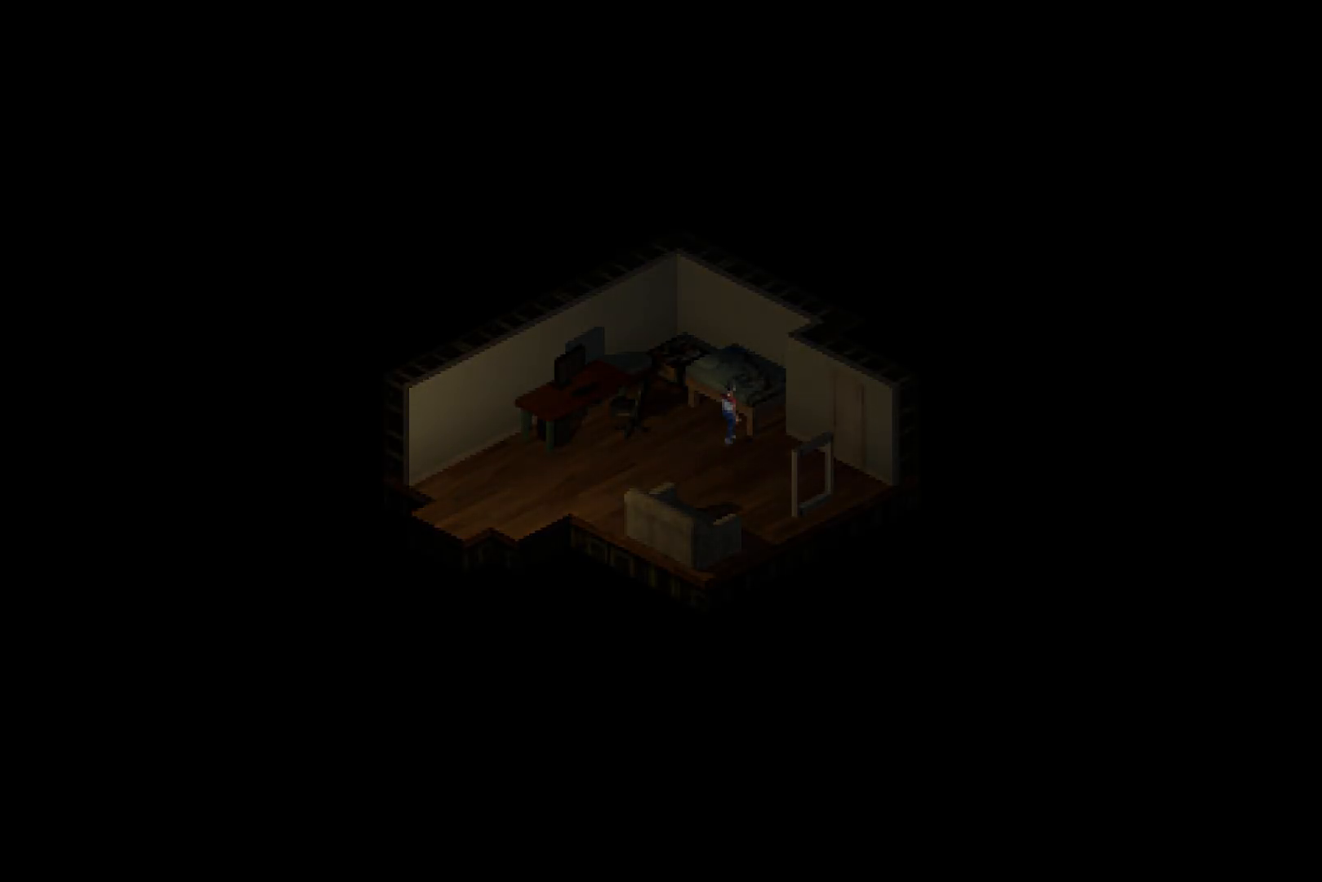
{"buttons": [], "left_stick": "center", "right_stick": "center", "events": [[17, "DPAD_RIGHT", "up"]]}
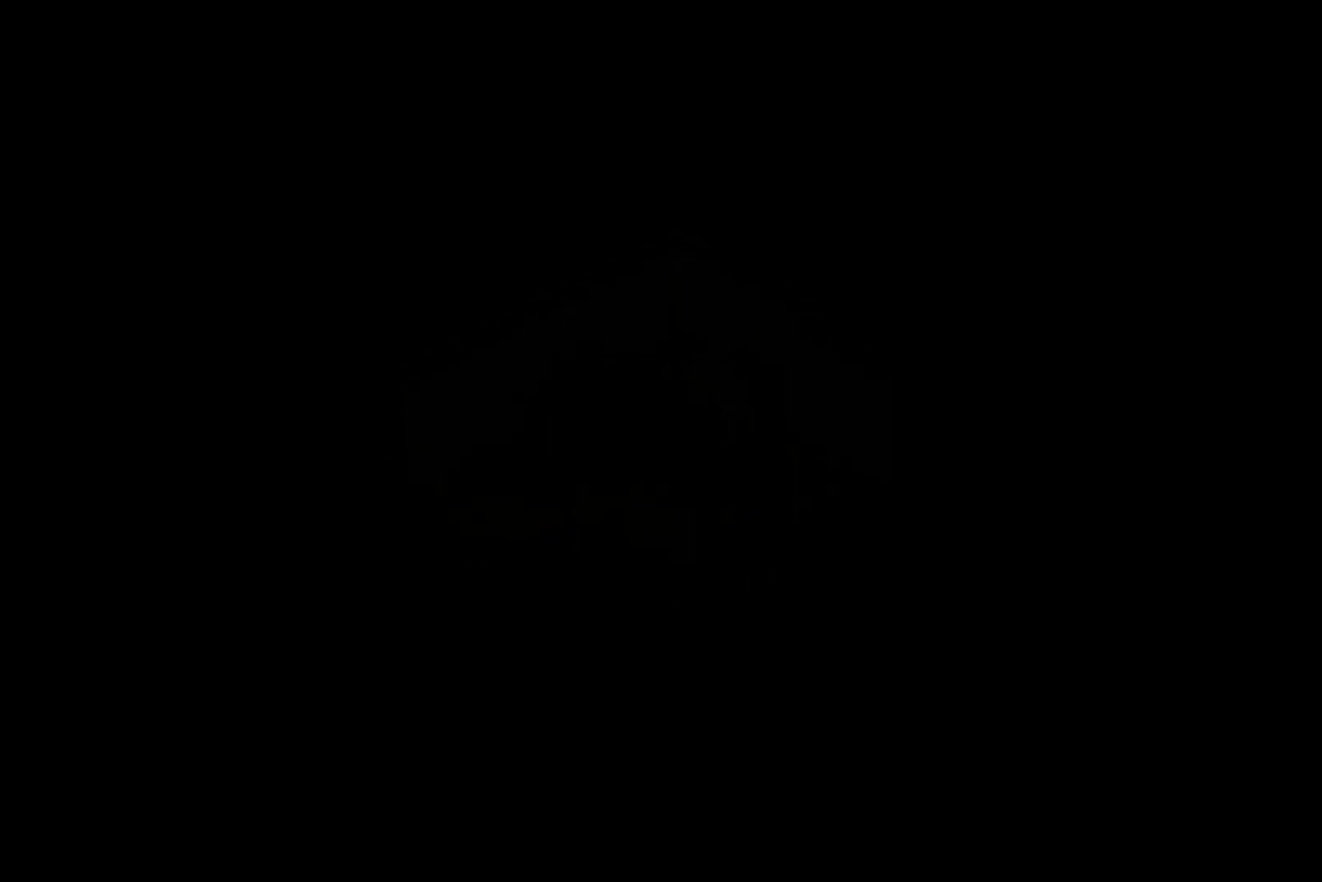
{"buttons": [], "left_stick": "center", "right_stick": "center", "events": []}
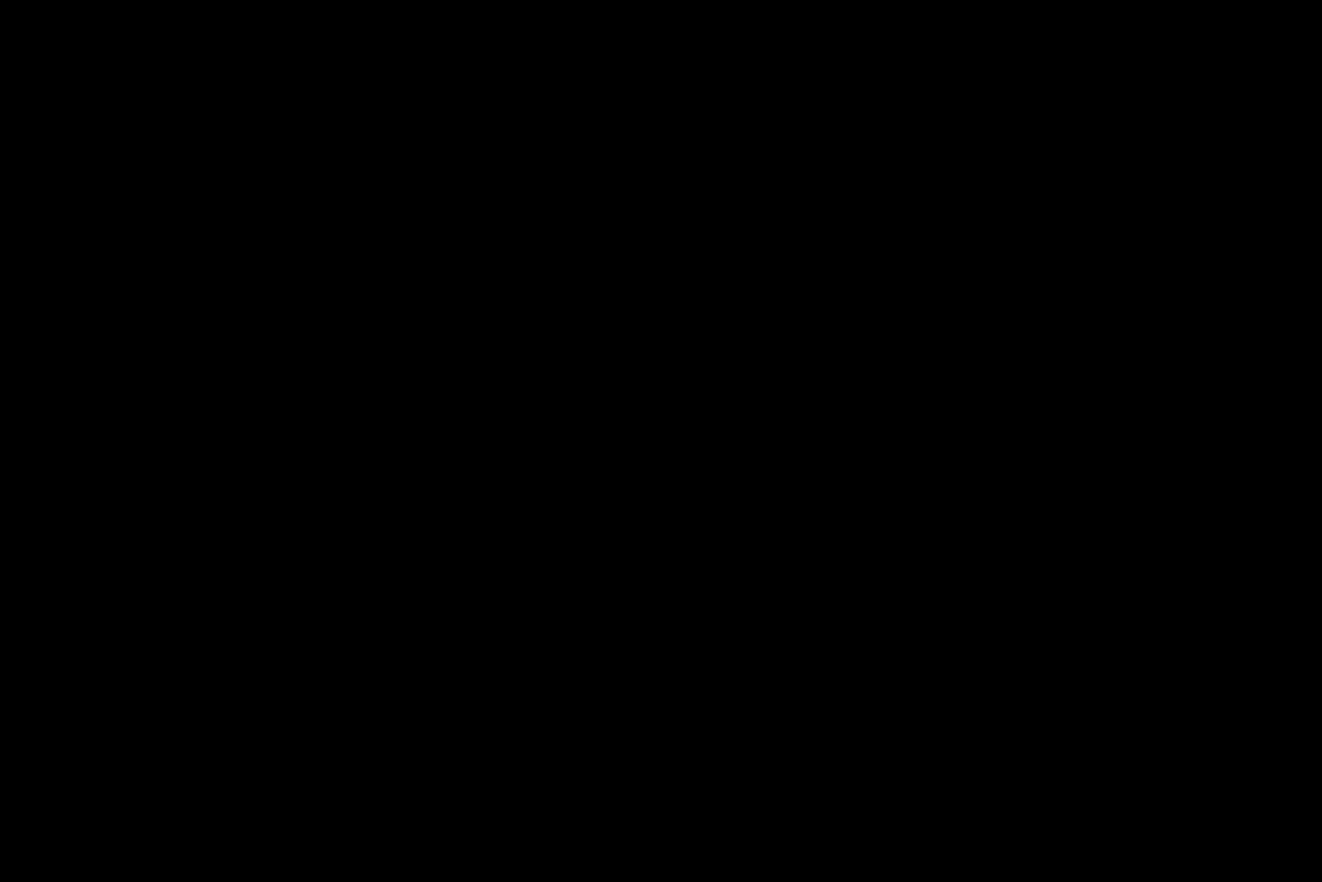
{"buttons": [], "left_stick": "center", "right_stick": "center", "events": []}
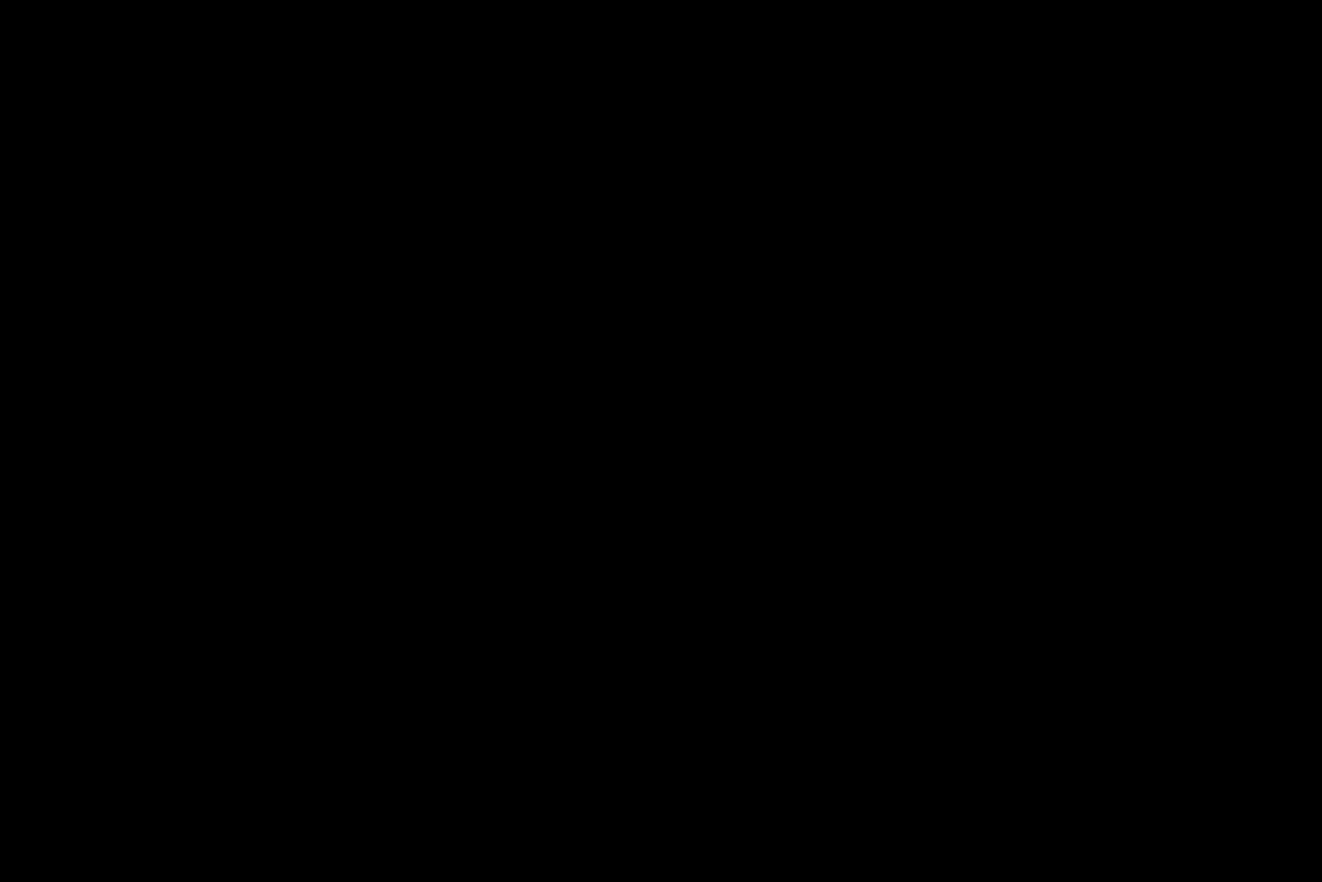
{"buttons": [], "left_stick": "center", "right_stick": "center", "events": []}
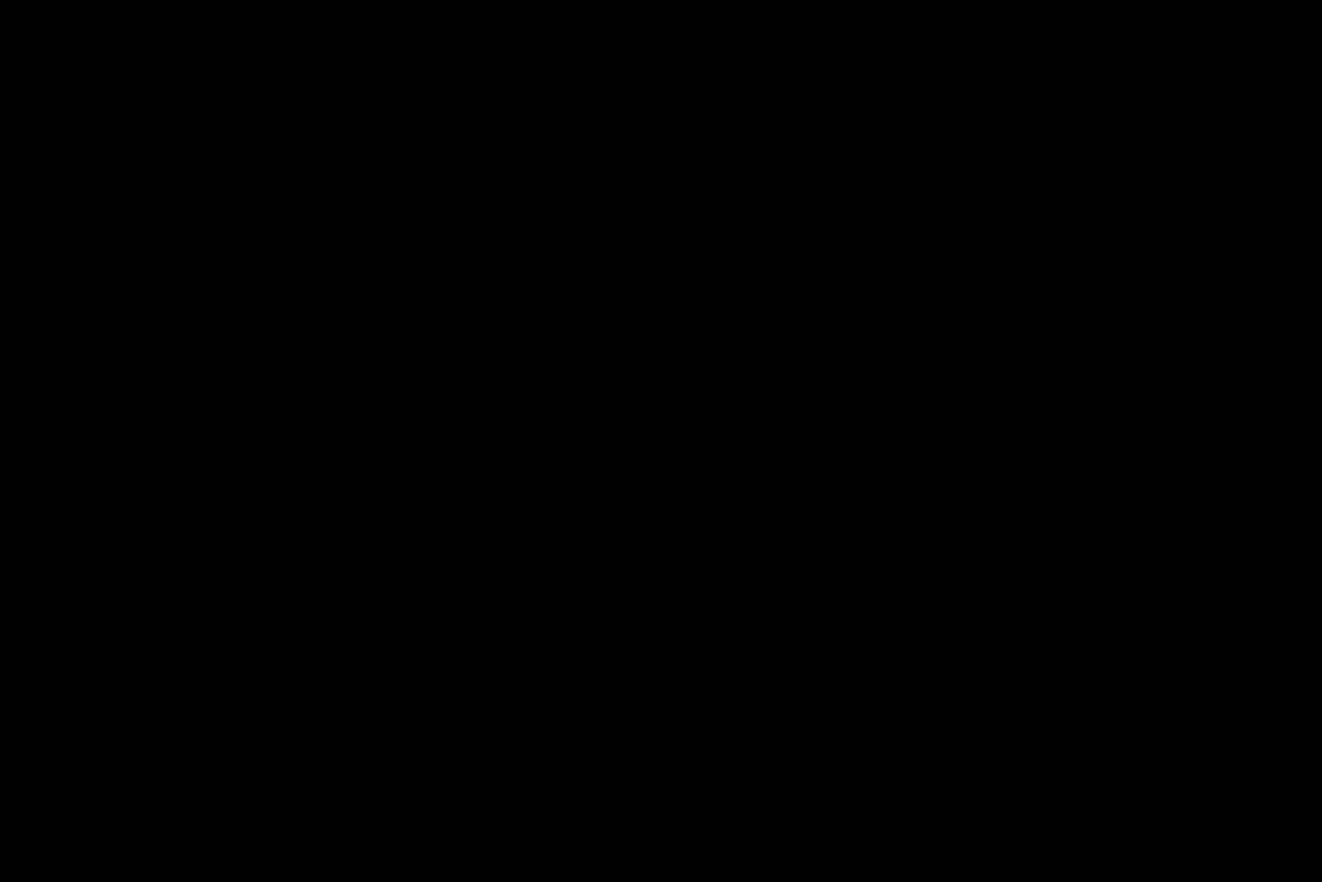
{"buttons": [], "left_stick": "center", "right_stick": "center", "events": []}
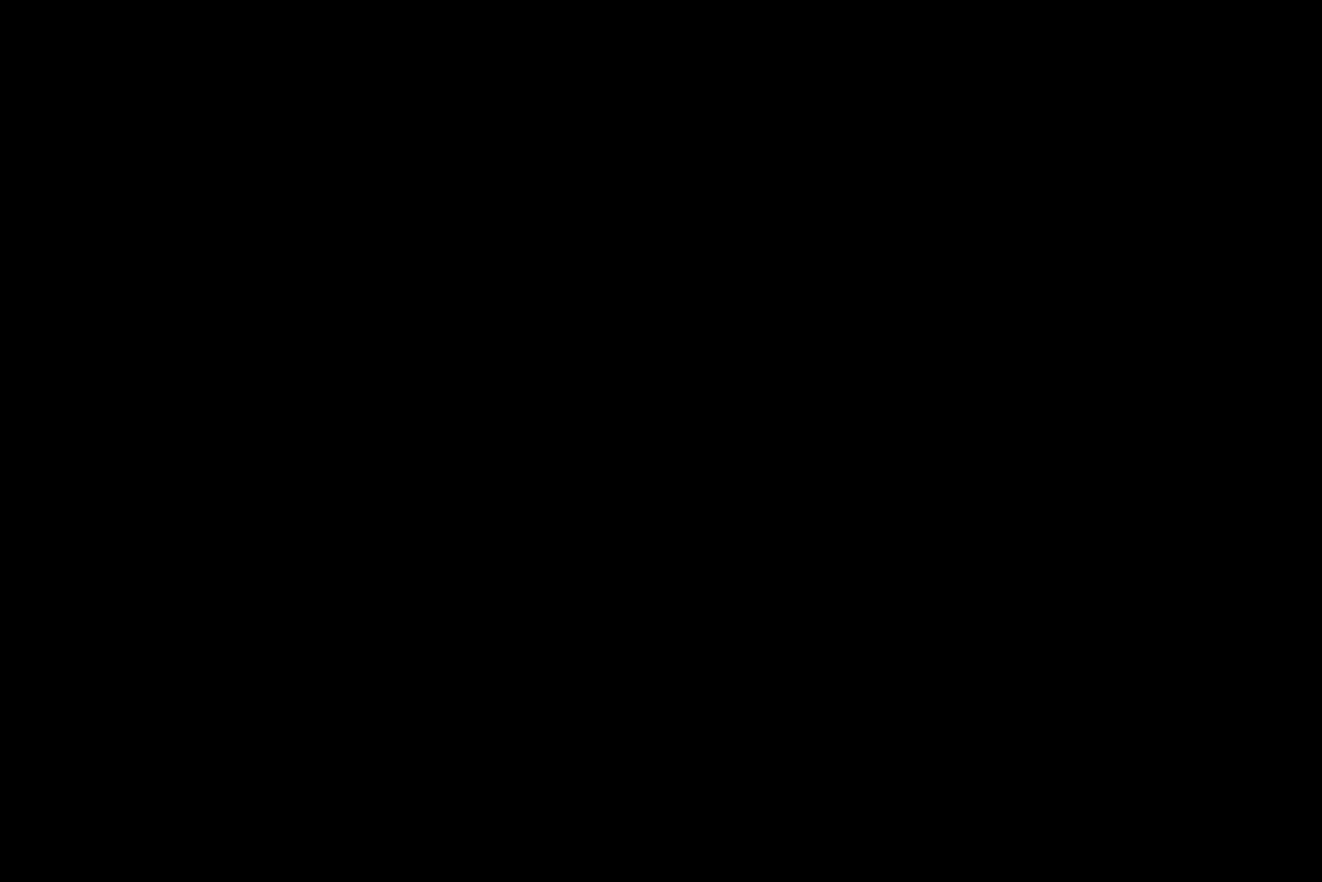
{"buttons": [], "left_stick": "center", "right_stick": "center", "events": [[233, "DPAD_DOWN", "down"], [233, "DPAD_RIGHT", "down"], [283, "DPAD_DOWN", "up"], [283, "DPAD_RIGHT", "up"]]}
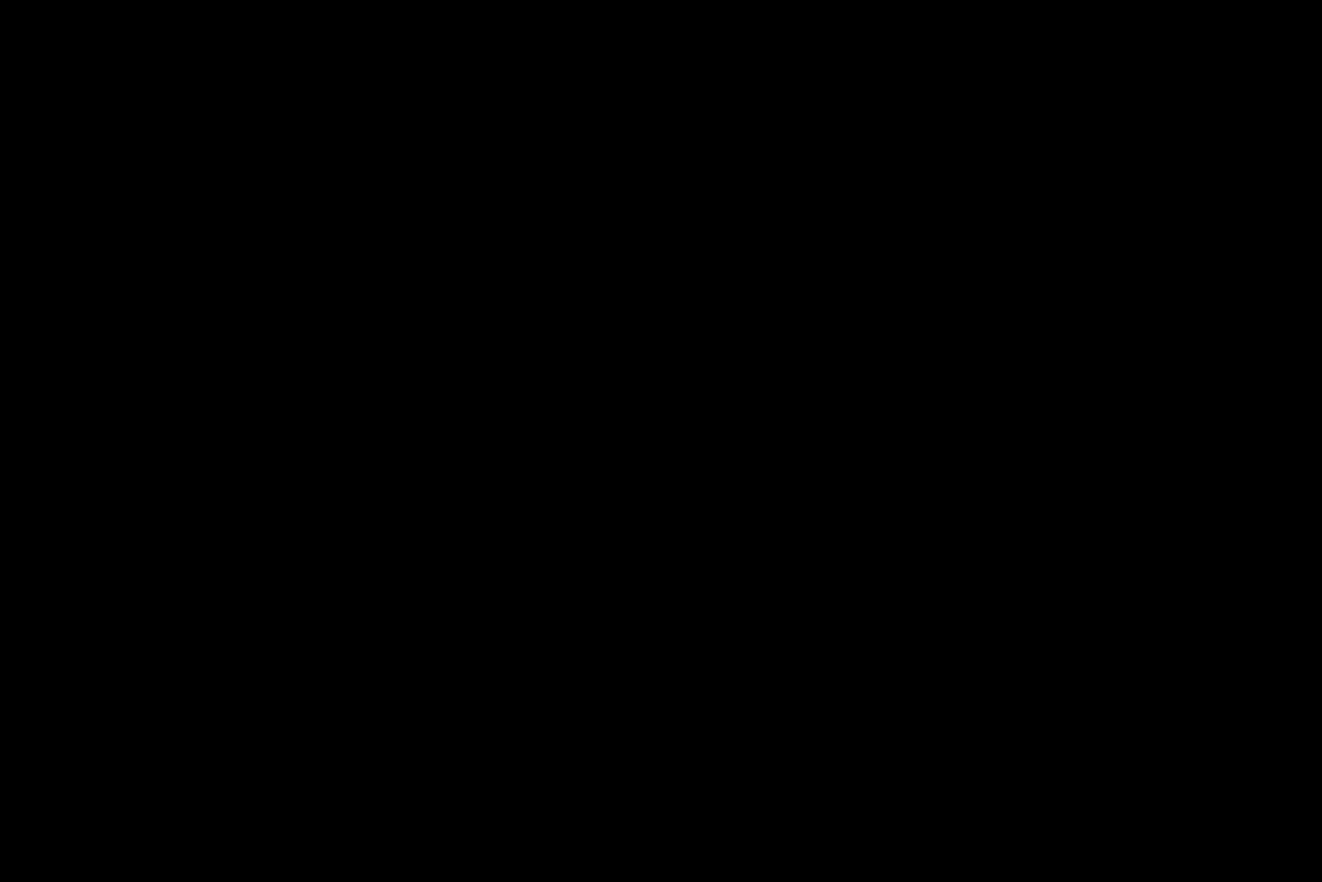
{"buttons": [], "left_stick": "center", "right_stick": "center", "events": [[50, "DPAD_RIGHT", "down"], [50, "DPAD_UP", "down"], [67, "DPAD_UP", "up"], [100, "DPAD_UP", "down"], [400, "DPAD_UP", "up"], [417, "DPAD_RIGHT", "up"]]}